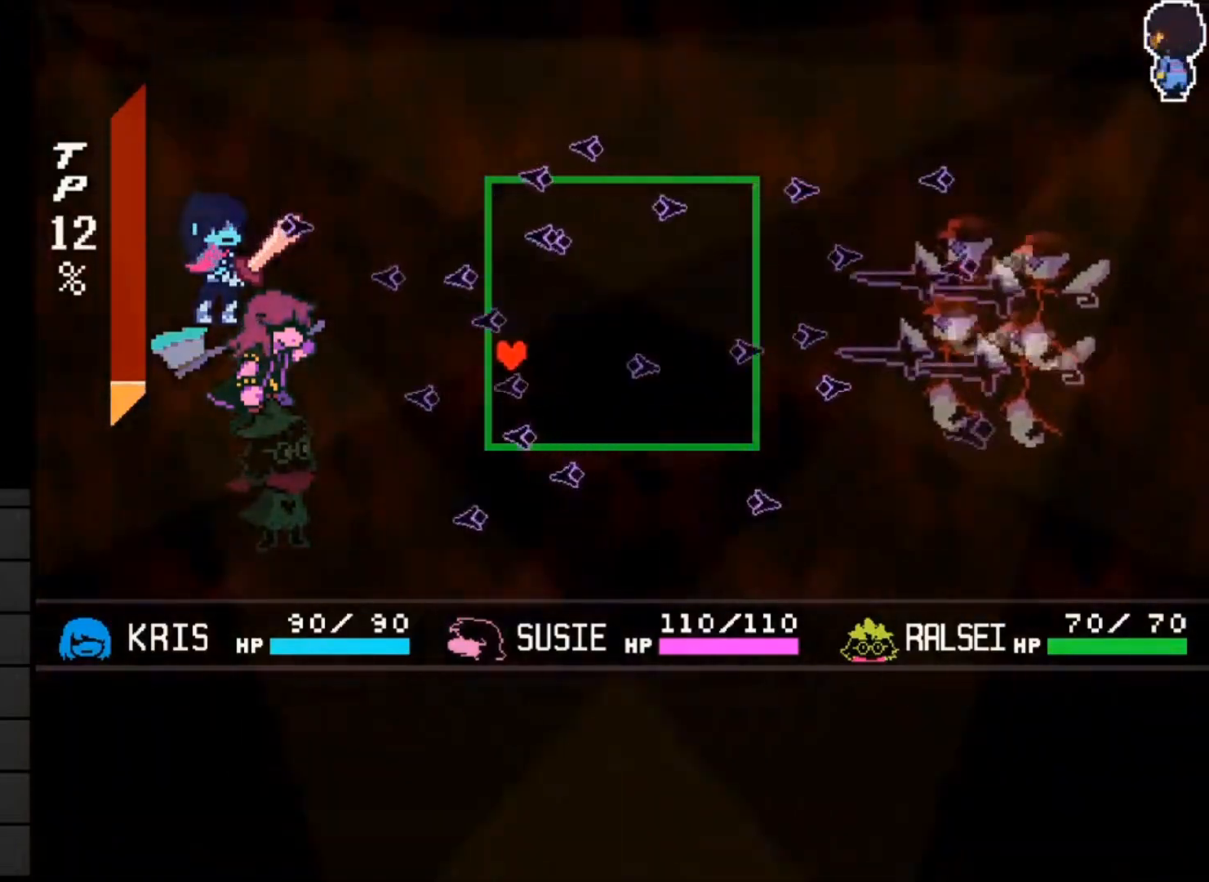
Gameplay with keyboard; each line is a JSON object with the keys held at the frame after it. "events" lists presses ("down") and releases ("up") of "c", "down", "left", "right", "up", "x" and "z" between this image and that frame as [ms after this image, input, new state], when the widget could be followed in between. No other keys are recorded. Mouse input is not recorded.
{"keys": [], "events": [[100, "right", "down"], [100, "up", "up"], [200, "down", "down"], [333, "down", "up"], [433, "right", "up"]]}
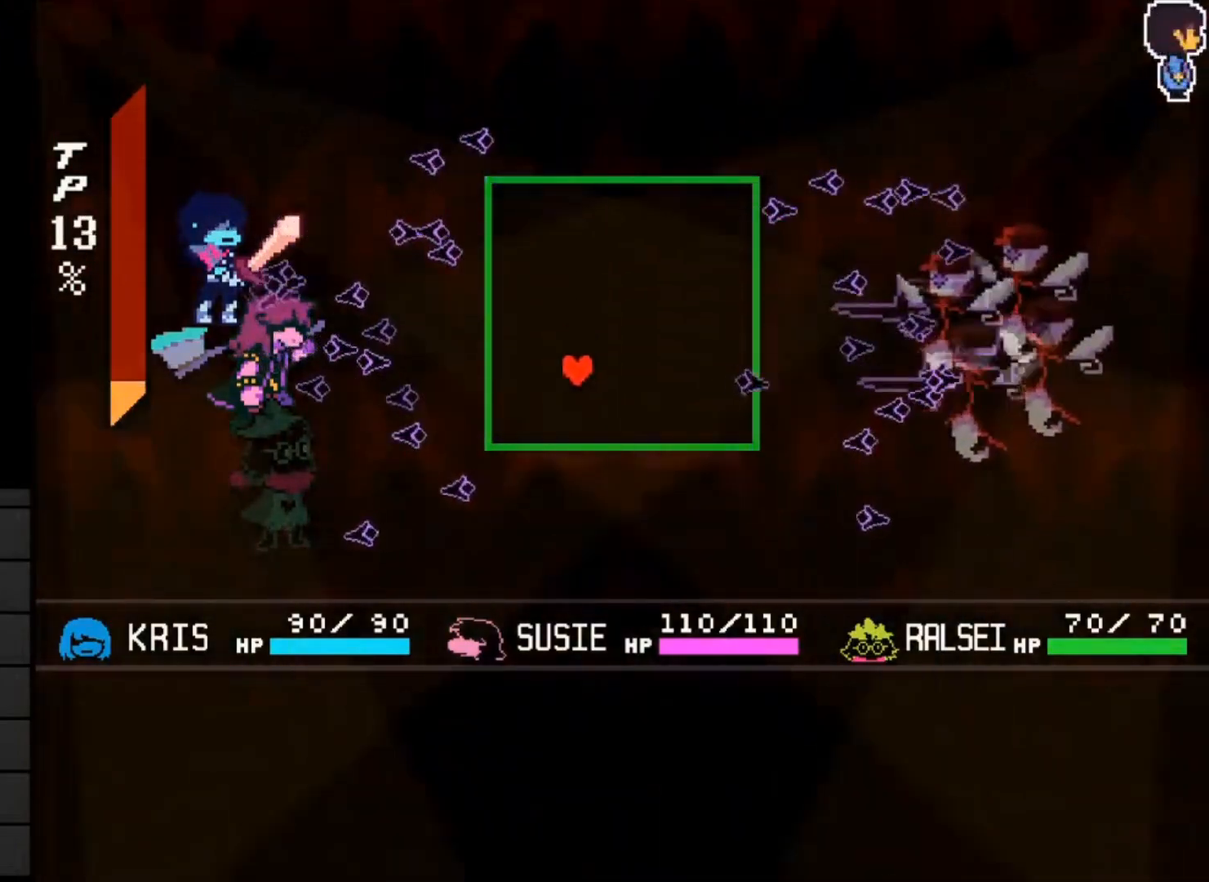
{"keys": ["up"], "events": [[400, "up", "down"]]}
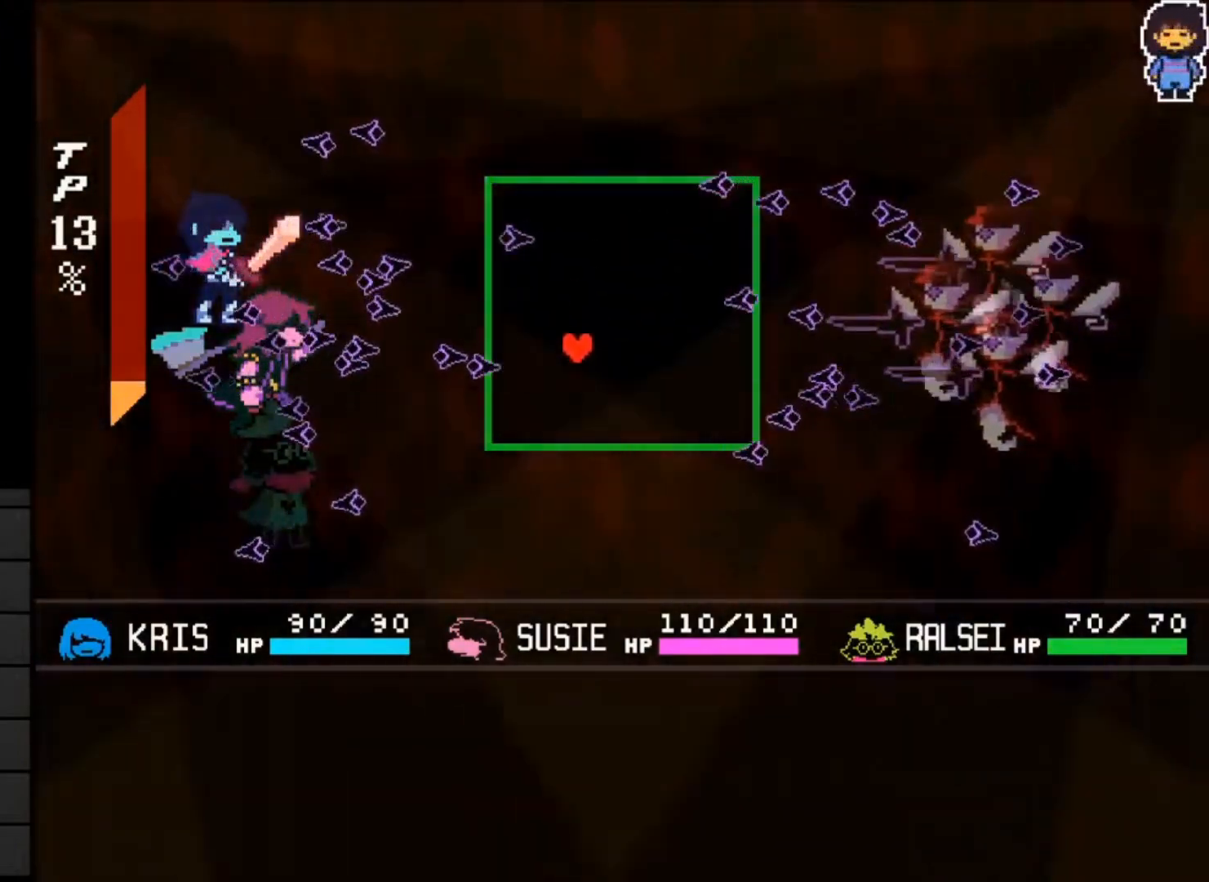
{"keys": ["left", "up"], "events": [[67, "up", "up"], [300, "up", "down"], [483, "left", "down"]]}
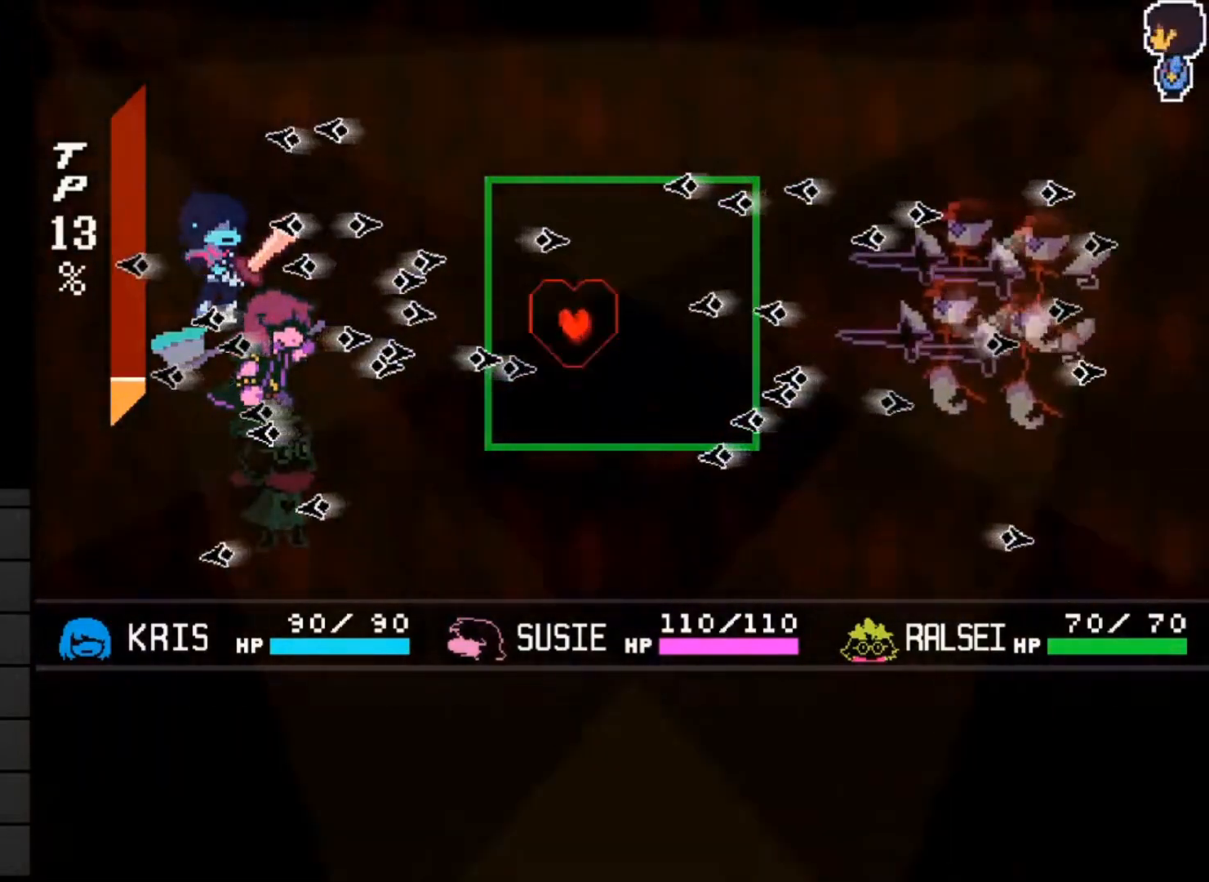
{"keys": ["right", "up"], "events": [[67, "left", "up"], [333, "right", "down"]]}
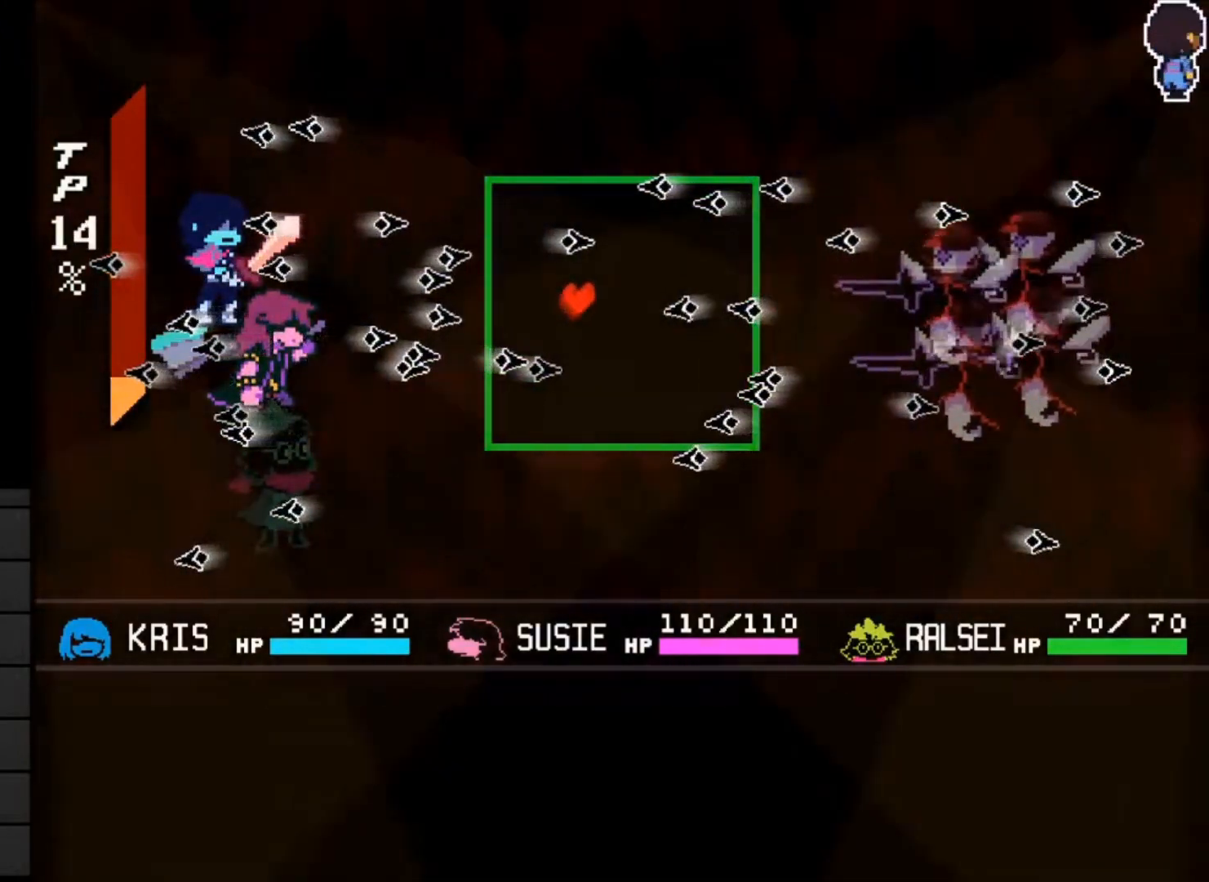
{"keys": ["right"], "events": [[100, "up", "up"], [300, "up", "down"], [400, "up", "up"]]}
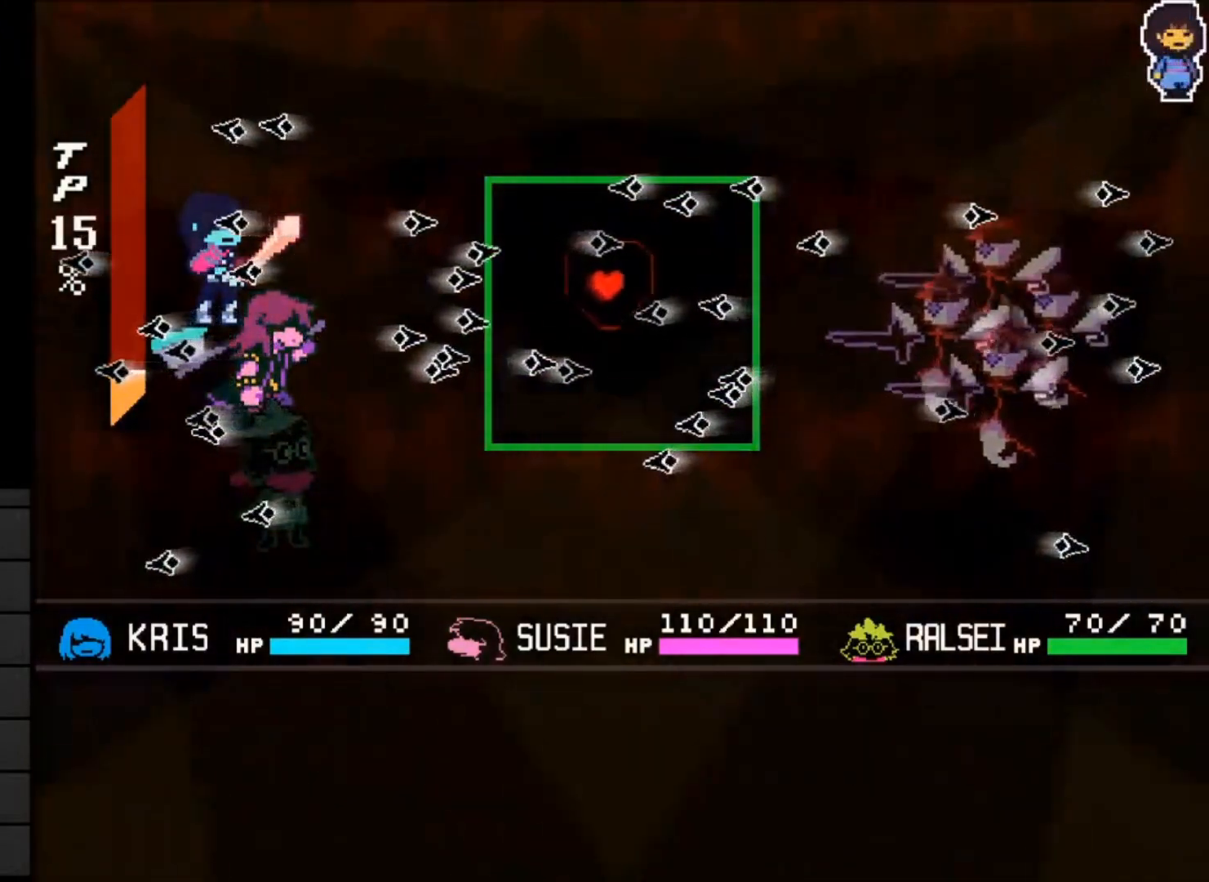
{"keys": [], "events": [[33, "right", "up"]]}
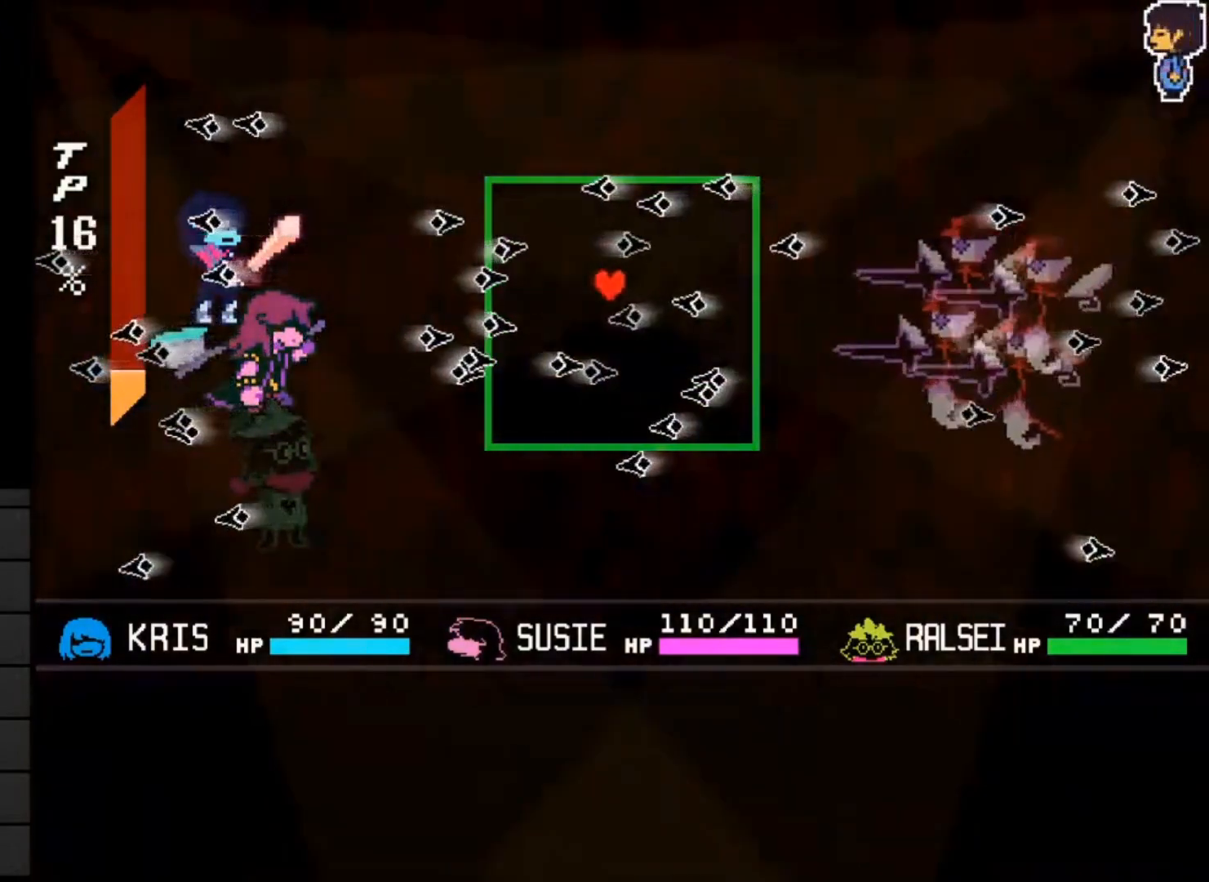
{"keys": ["down"], "events": [[233, "up", "down"], [300, "right", "down"], [333, "up", "up"], [367, "down", "down"], [483, "right", "up"]]}
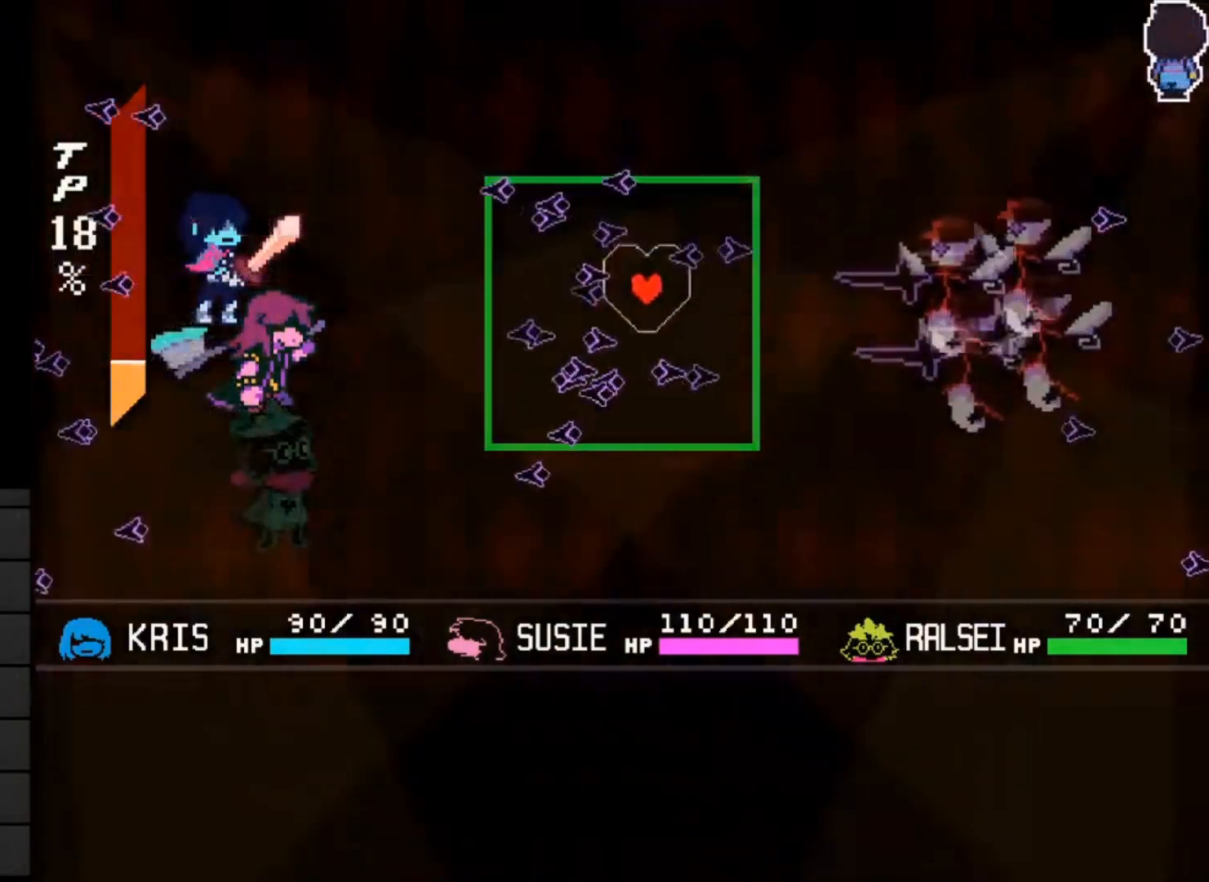
{"keys": [], "events": [[33, "right", "down"], [200, "down", "up"], [300, "up", "down"], [433, "up", "up"], [500, "right", "up"]]}
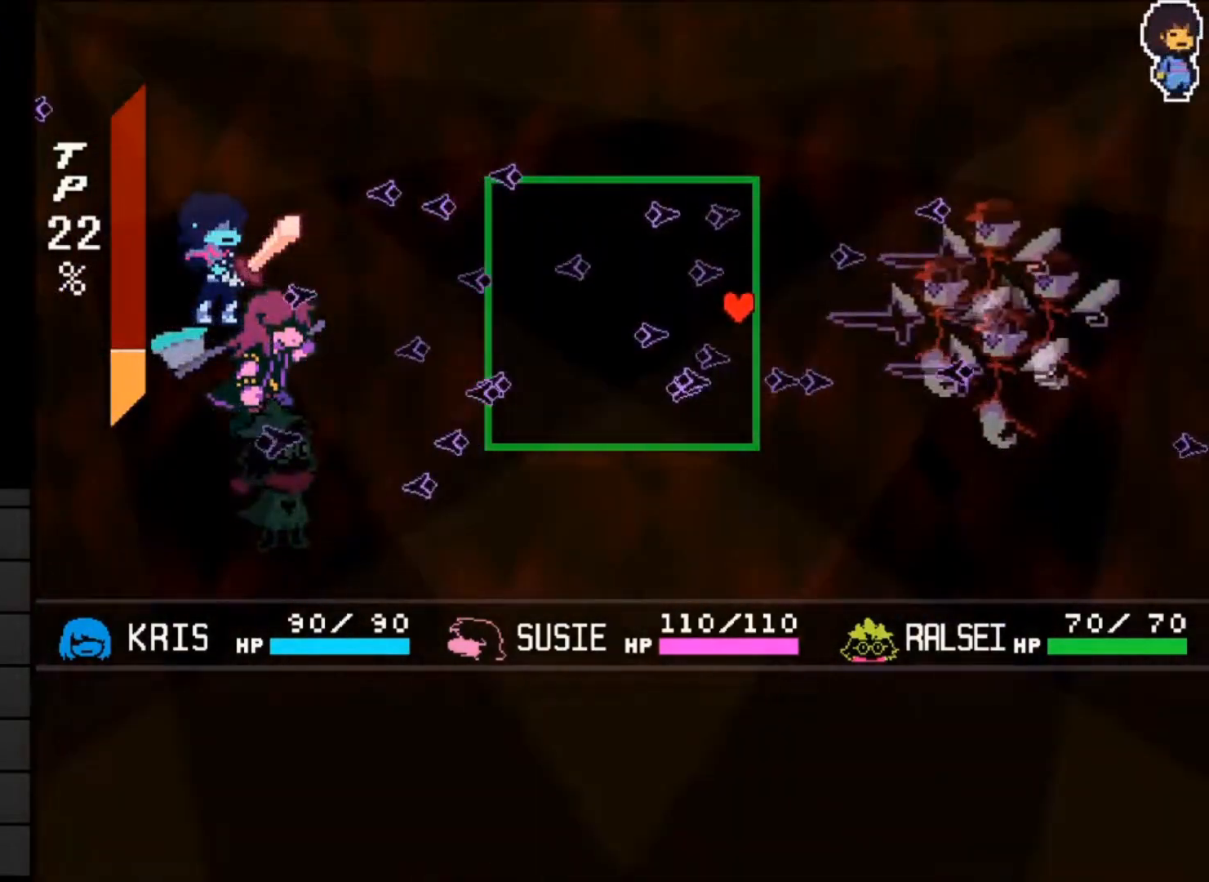
{"keys": ["left"], "events": [[83, "left", "down"], [167, "up", "down"], [267, "up", "up"], [400, "down", "down"], [500, "down", "up"]]}
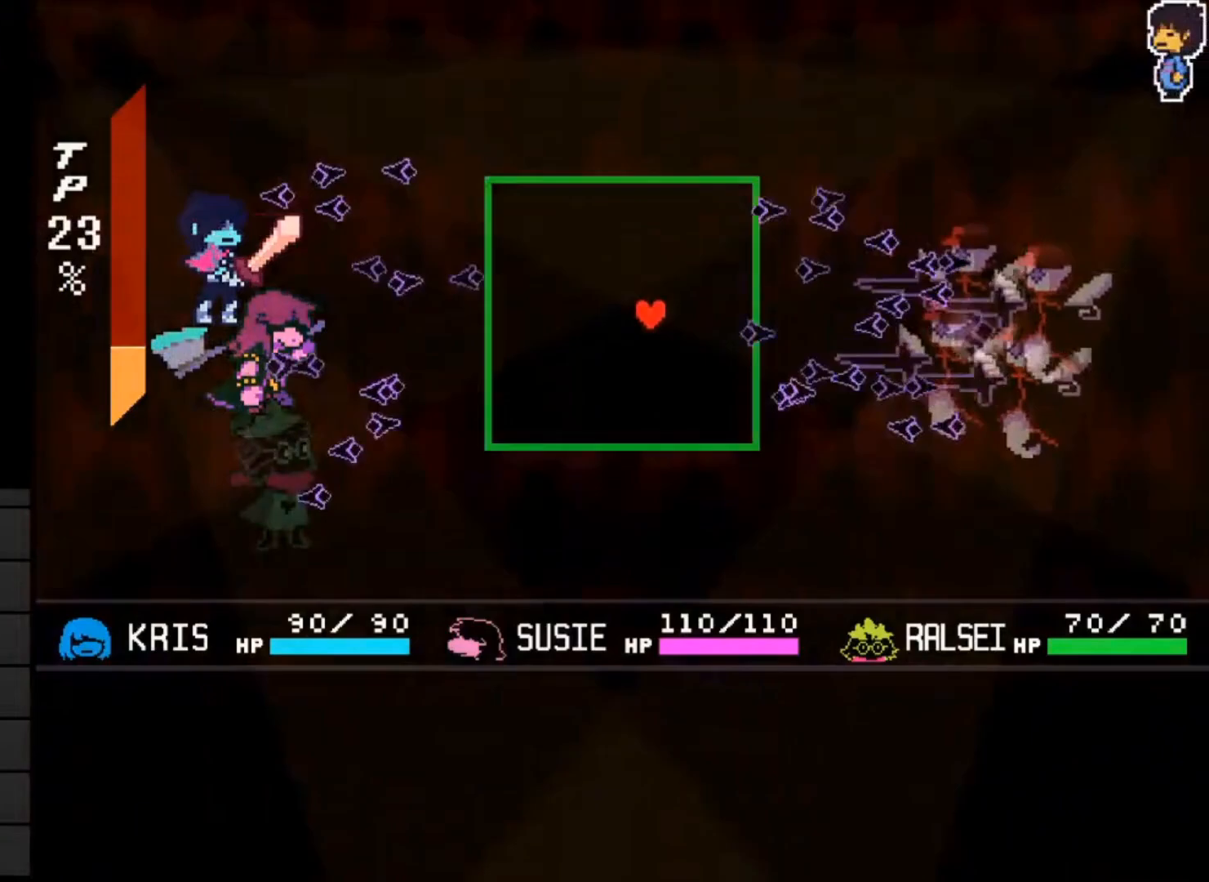
{"keys": [], "events": [[383, "left", "up"]]}
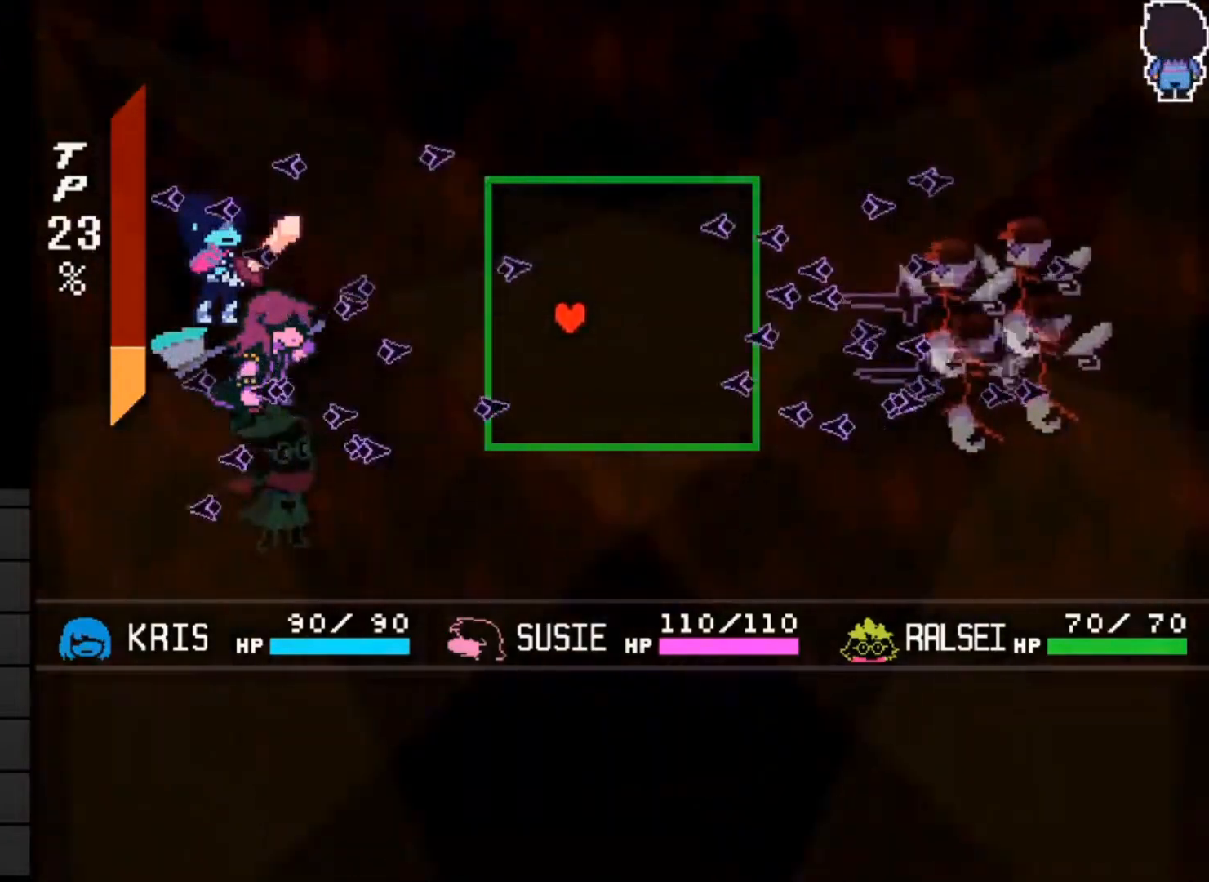
{"keys": ["left"], "events": [[333, "left", "down"]]}
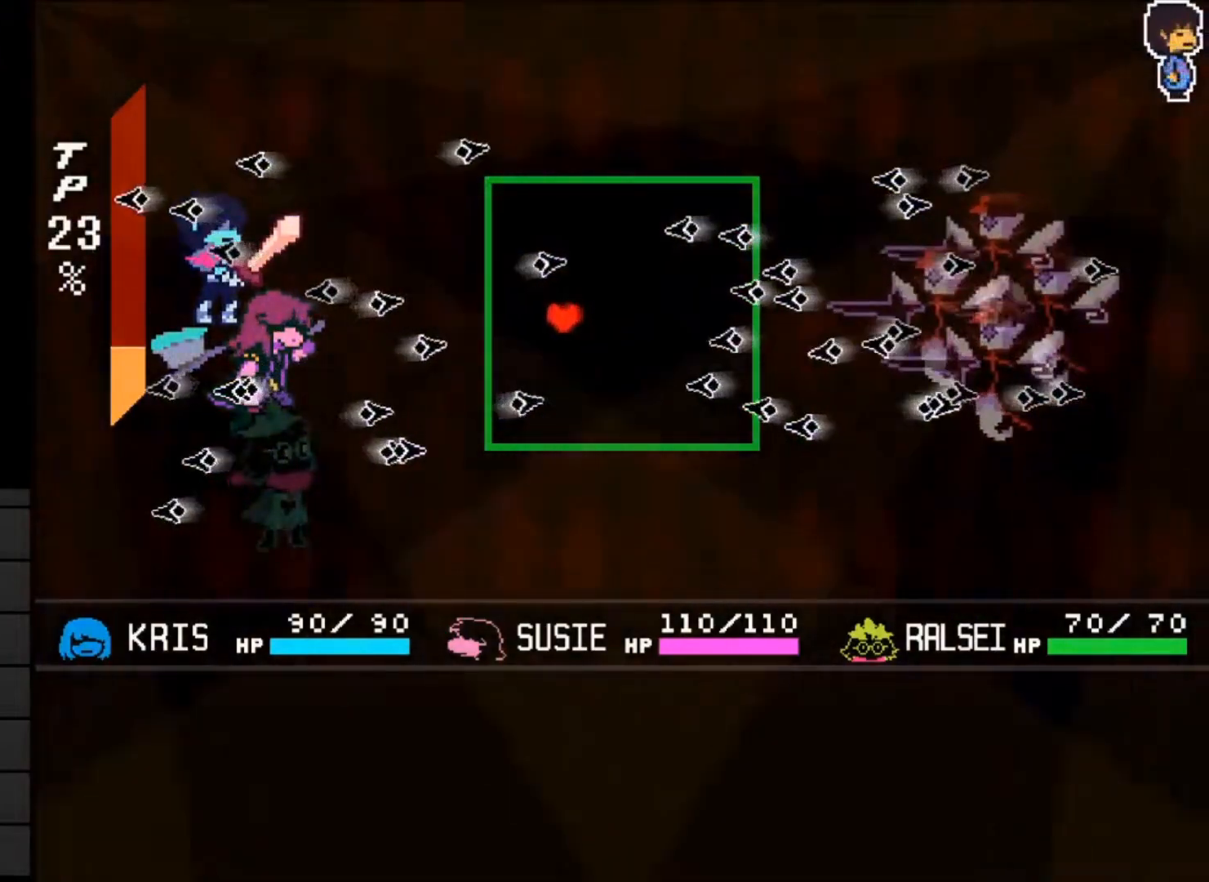
{"keys": ["left", "up"], "events": [[50, "up", "down"], [167, "up", "up"], [267, "up", "down"]]}
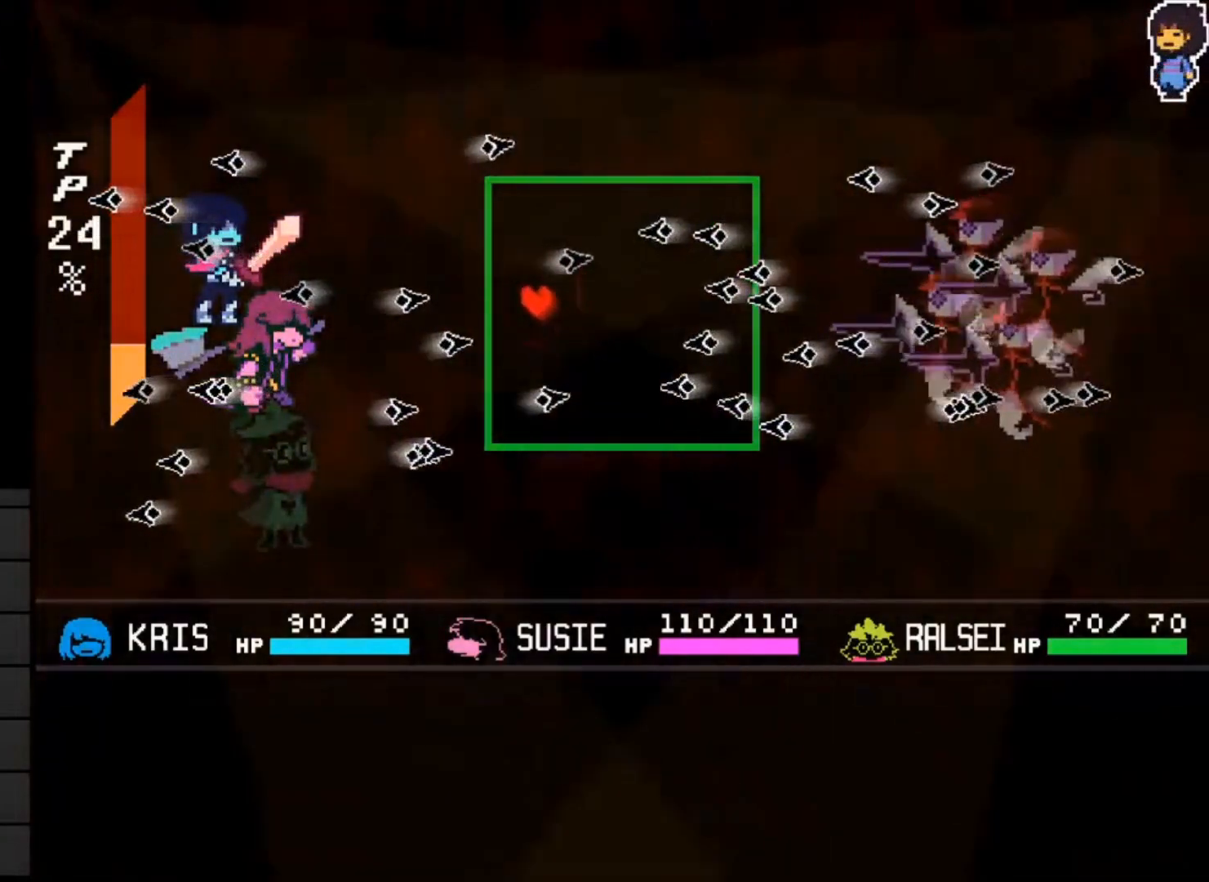
{"keys": ["up"], "events": [[333, "left", "up"]]}
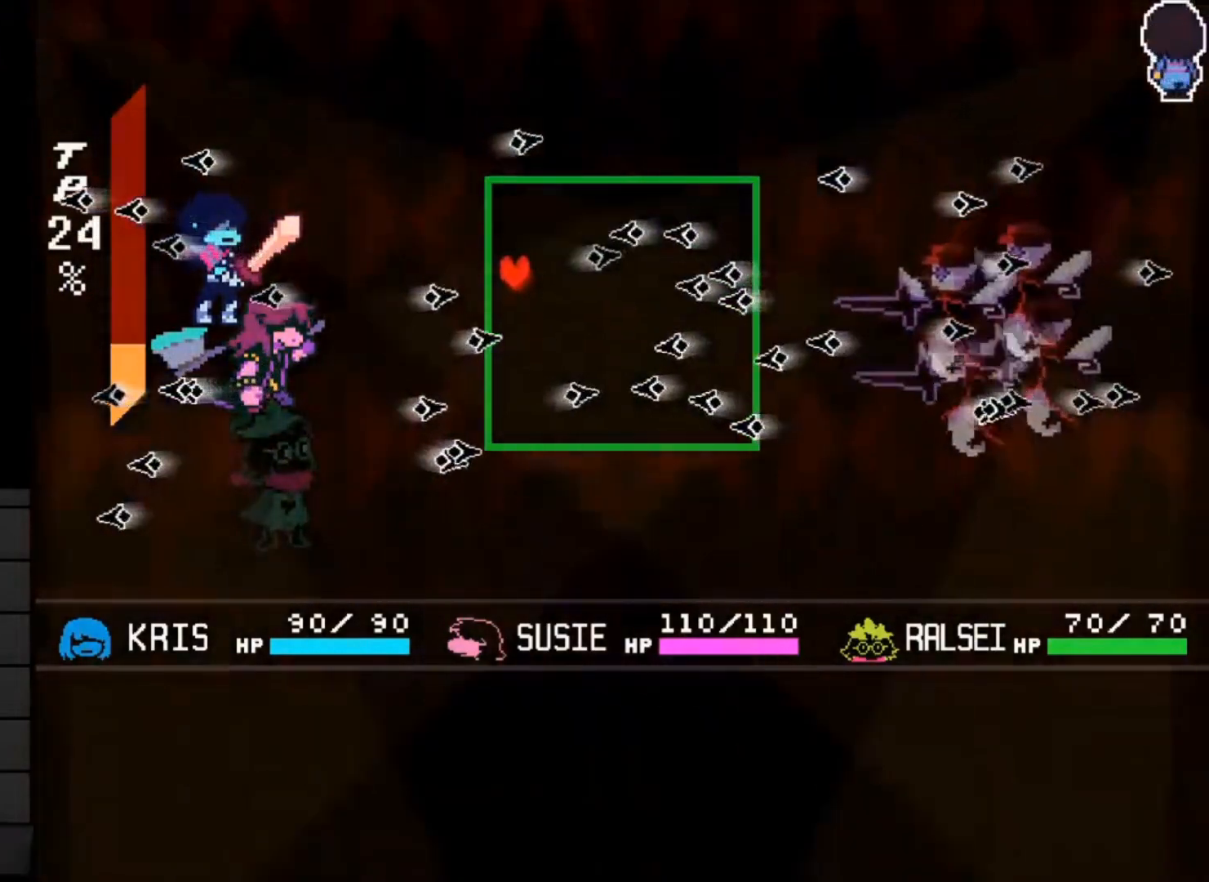
{"keys": ["up"], "events": []}
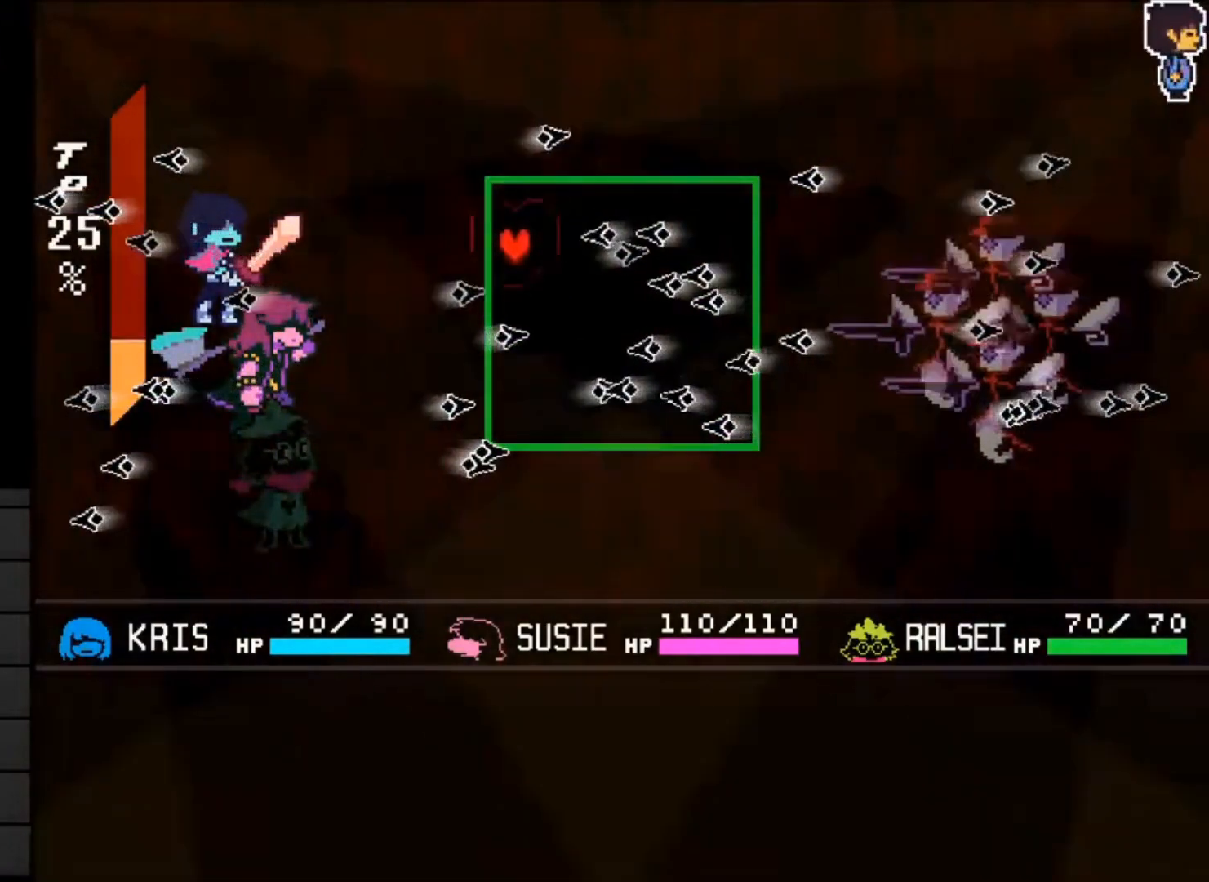
{"keys": [], "events": [[167, "right", "down"], [417, "up", "up"], [500, "right", "up"]]}
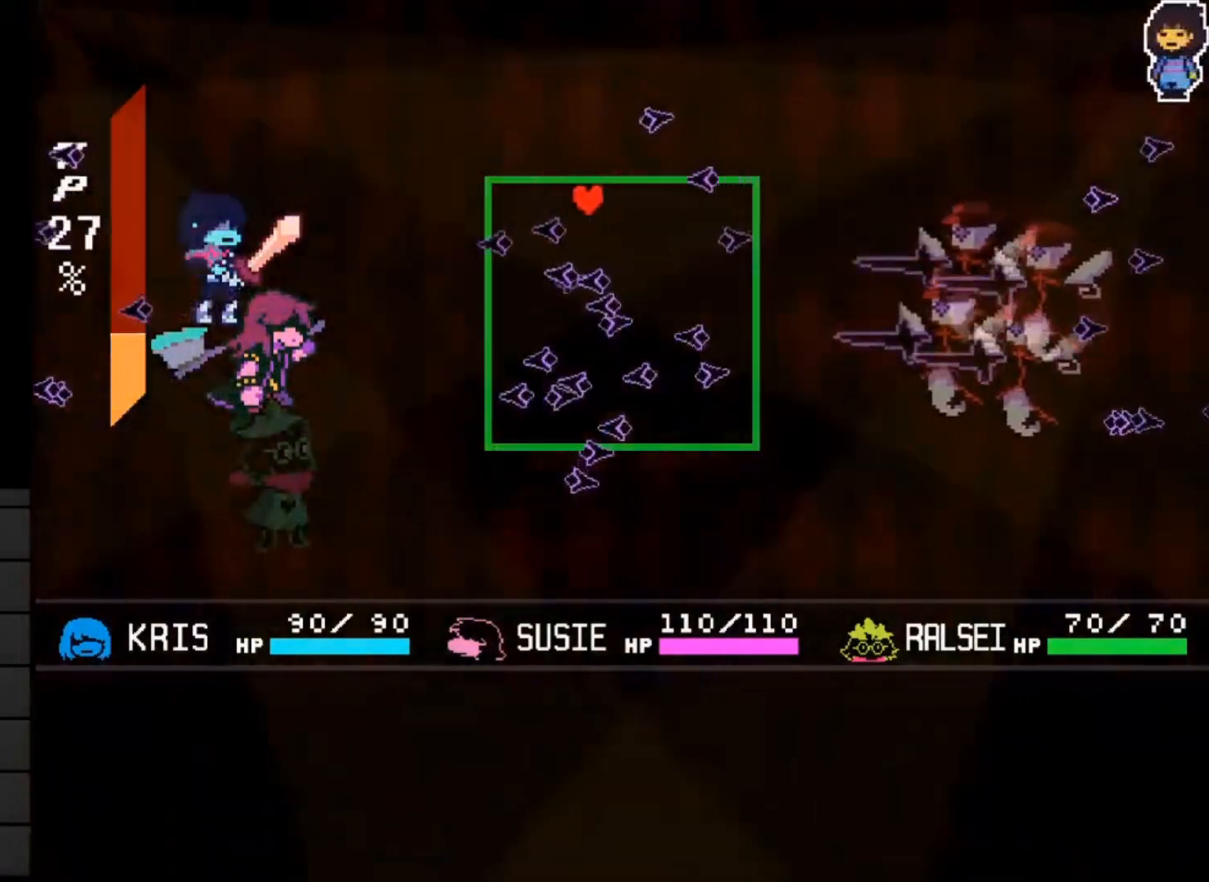
{"keys": ["down", "right"], "events": [[100, "down", "down"], [233, "down", "up"], [367, "right", "down"], [433, "down", "down"]]}
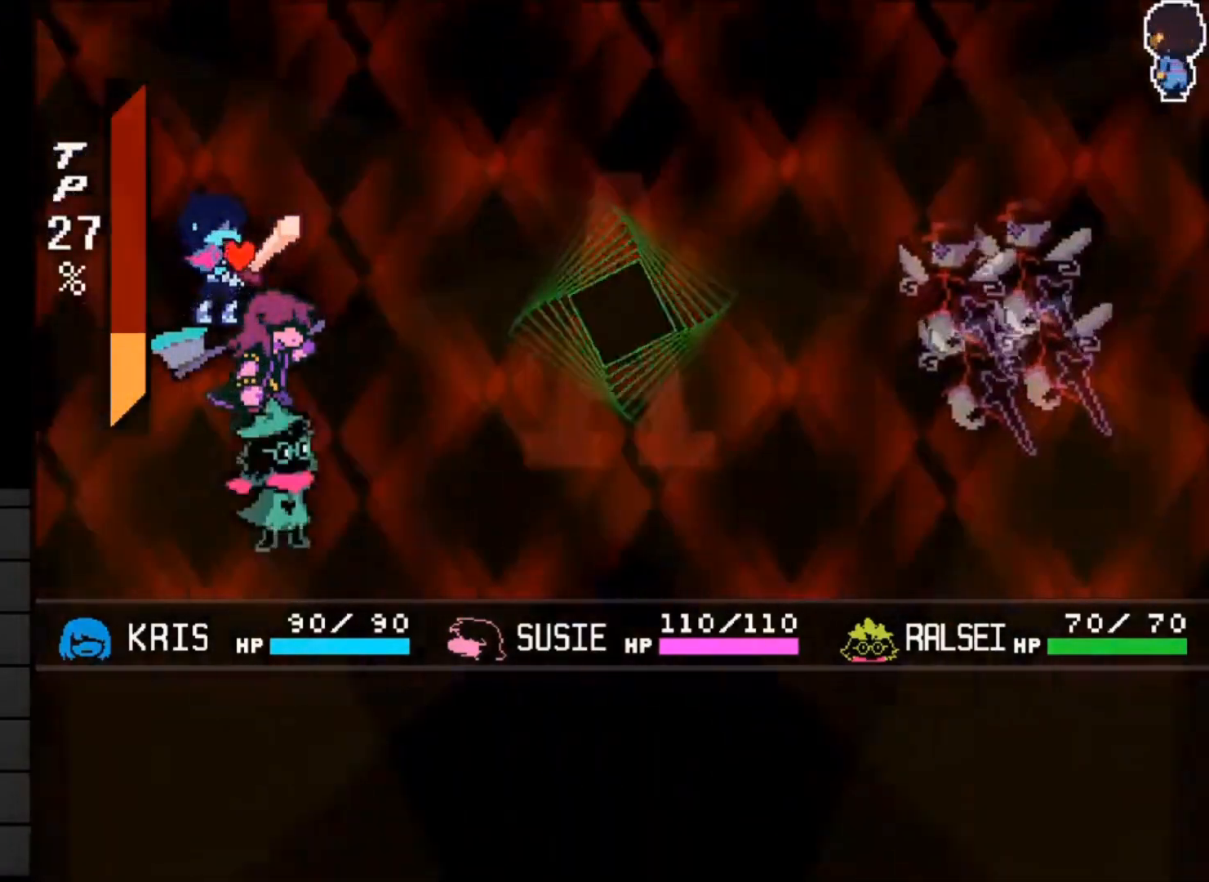
{"keys": [], "events": [[67, "right", "up"], [133, "down", "up"], [367, "z", "down"], [433, "z", "up"]]}
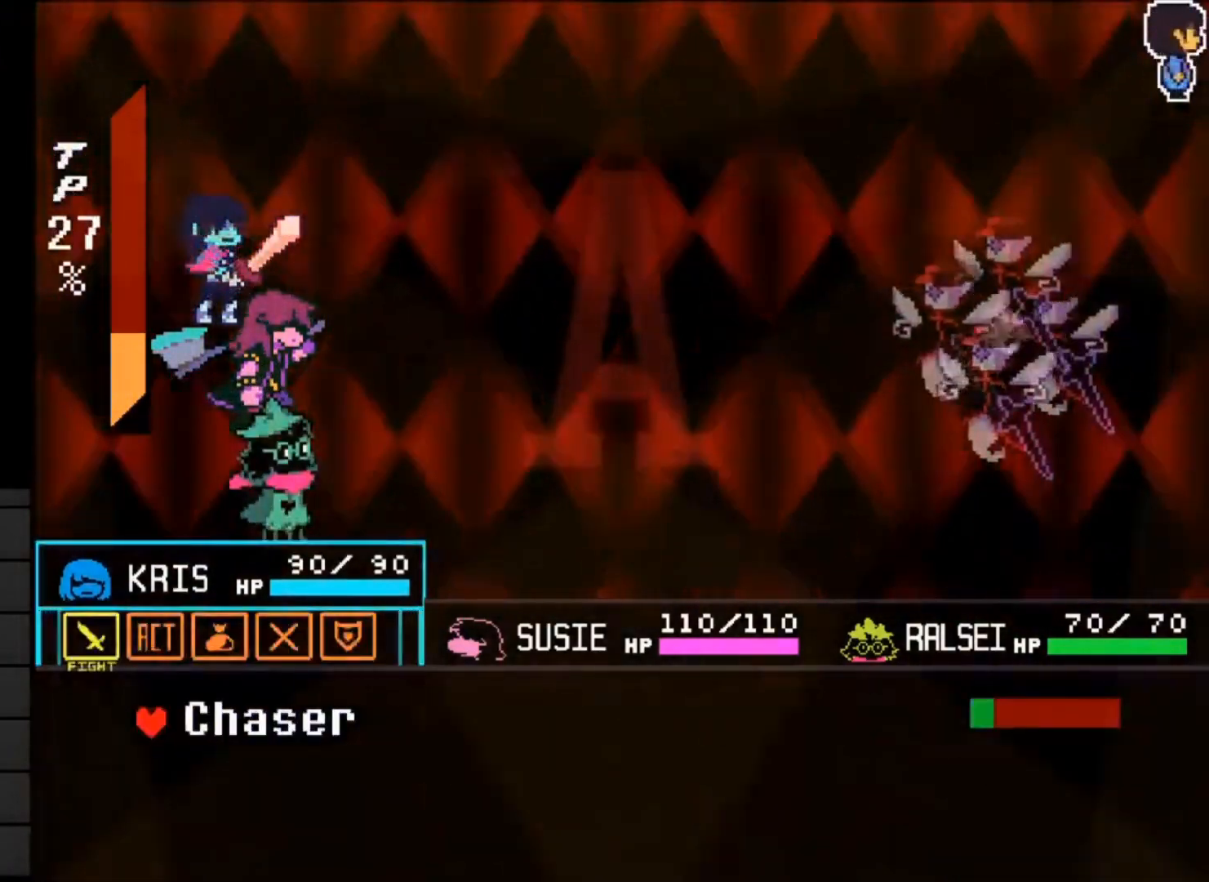
{"keys": ["z"], "events": [[17, "z", "down"], [100, "z", "up"], [133, "z", "down"], [233, "z", "up"], [283, "z", "down"], [300, "z", "up"], [400, "left", "down"], [500, "left", "up"], [500, "z", "down"]]}
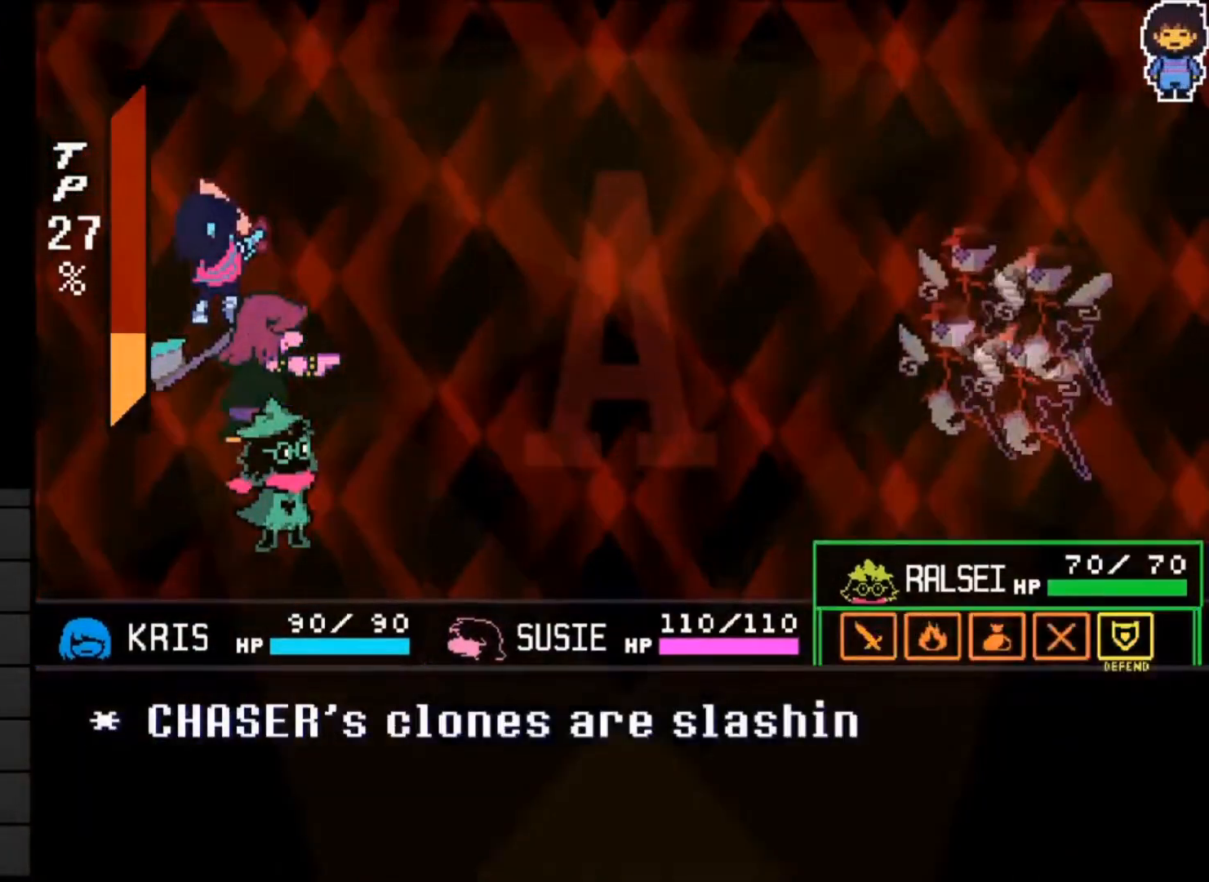
{"keys": [], "events": [[33, "z", "up"]]}
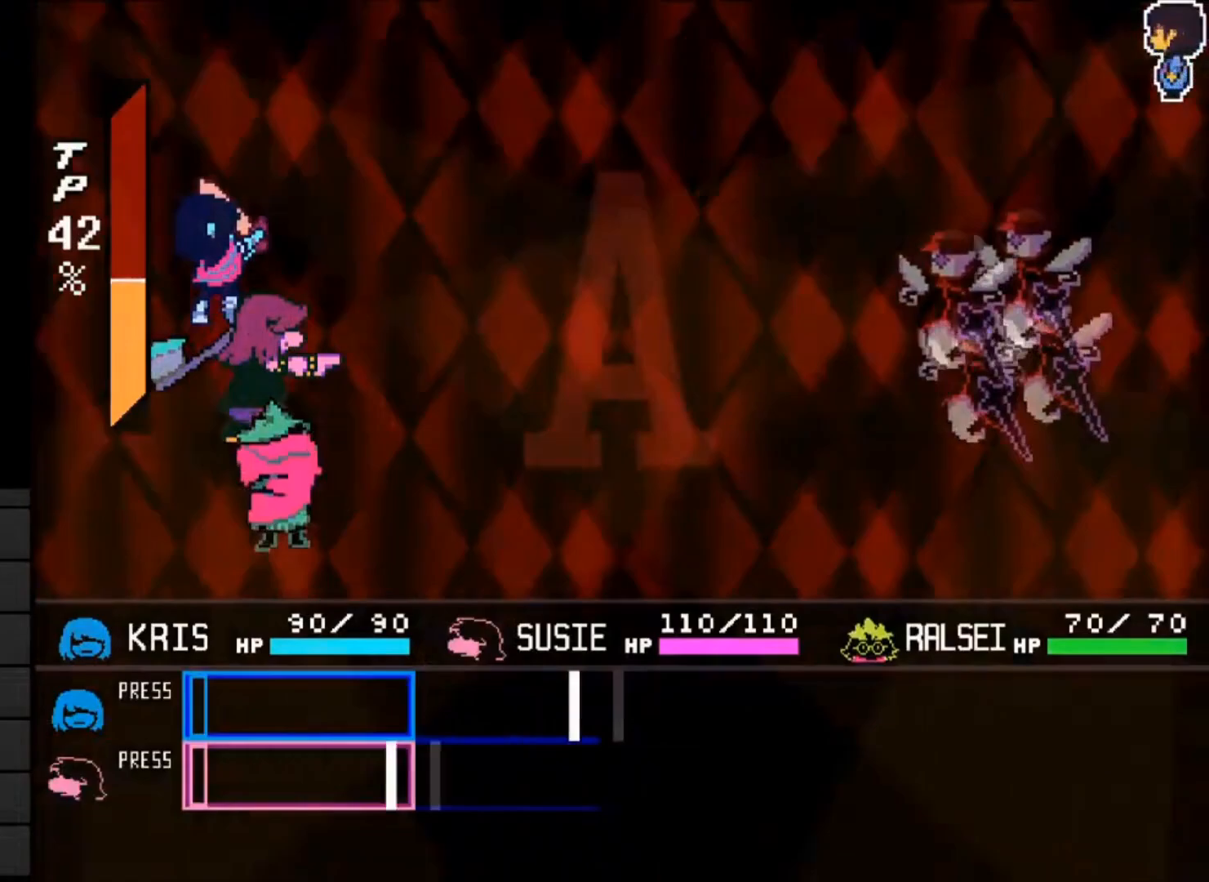
{"keys": ["z"], "events": [[433, "z", "down"]]}
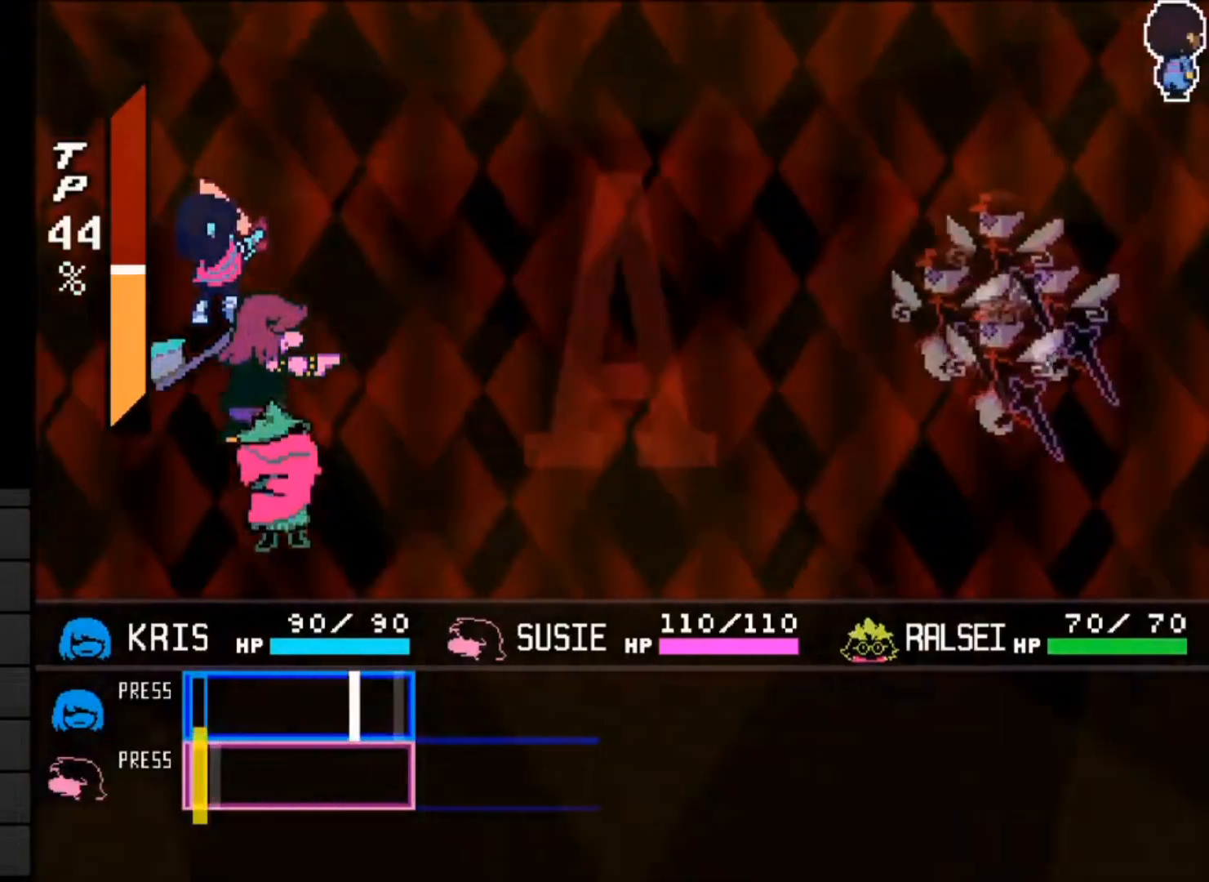
{"keys": [], "events": [[33, "z", "up"], [350, "z", "down"], [400, "z", "up"]]}
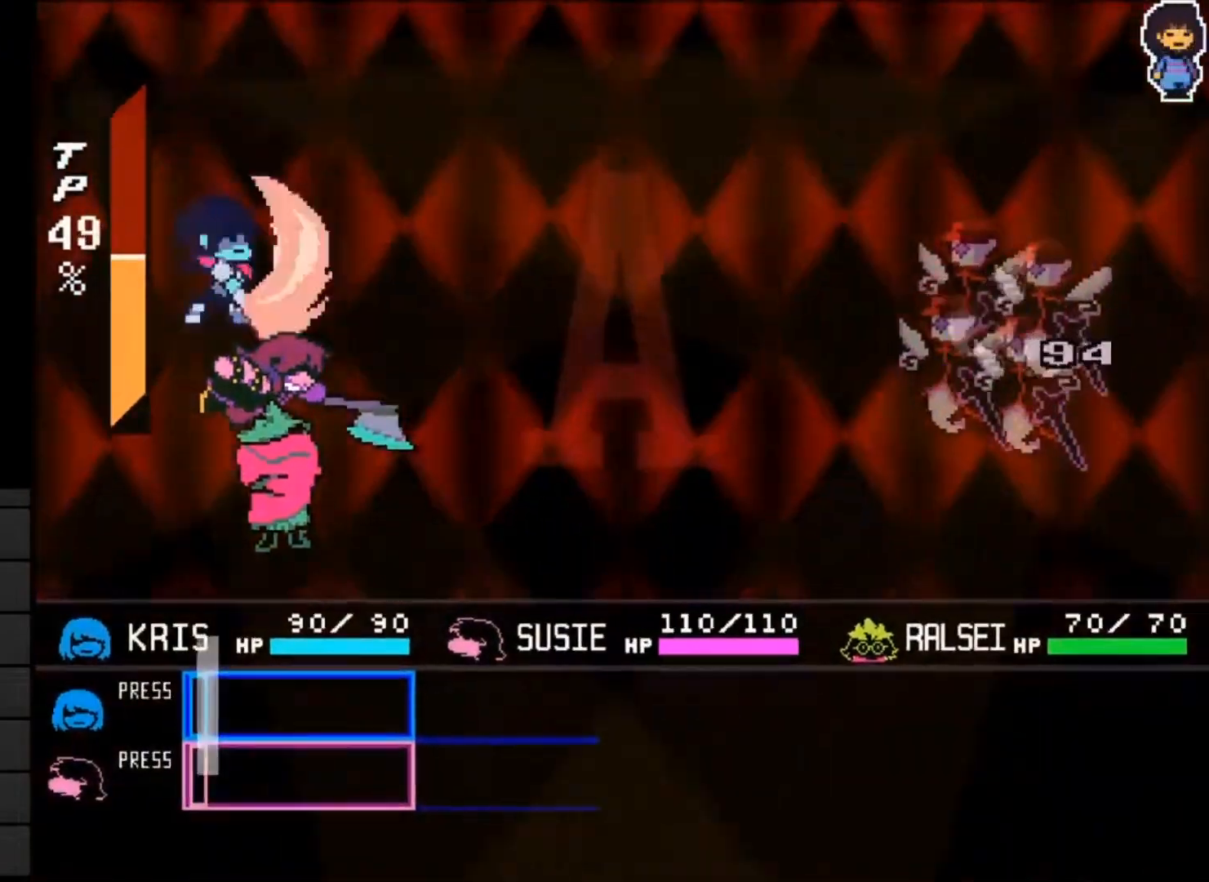
{"keys": [], "events": []}
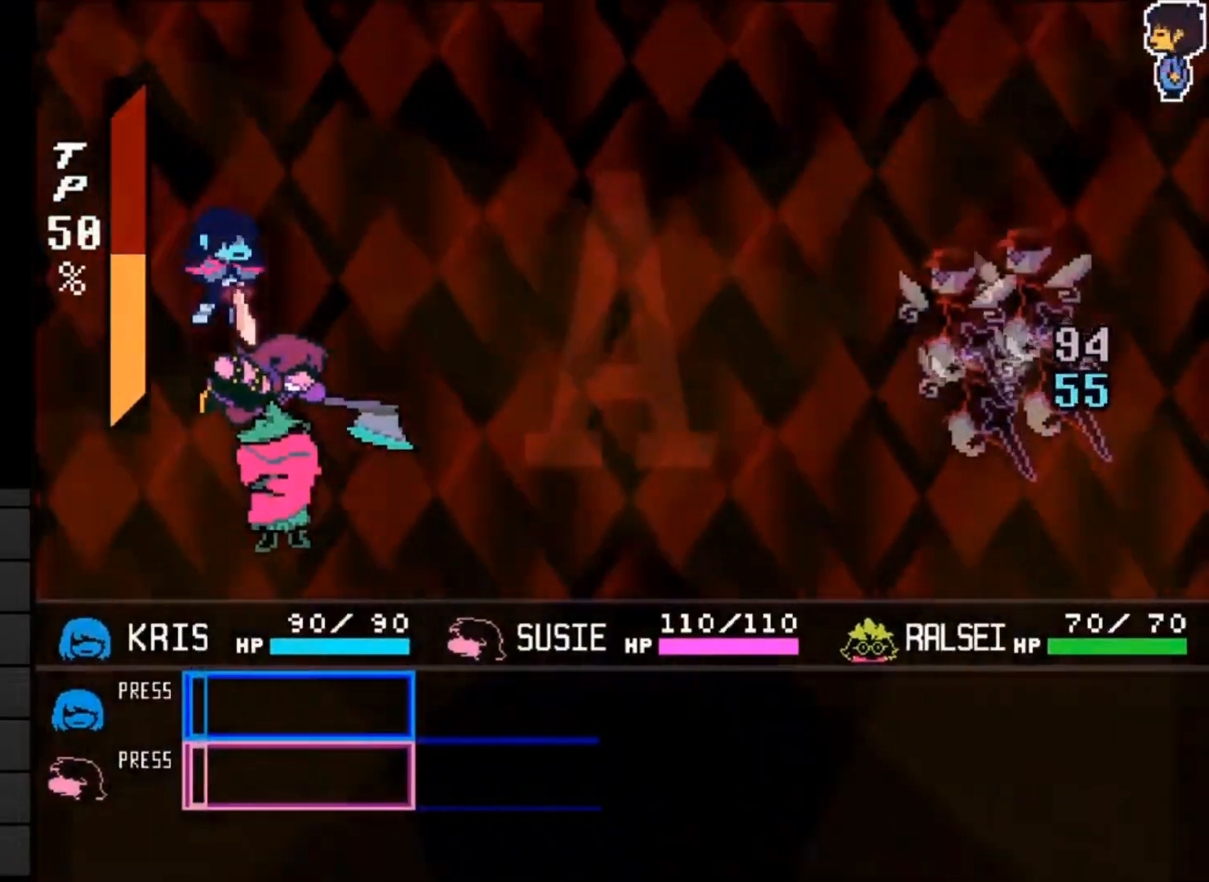
{"keys": [], "events": []}
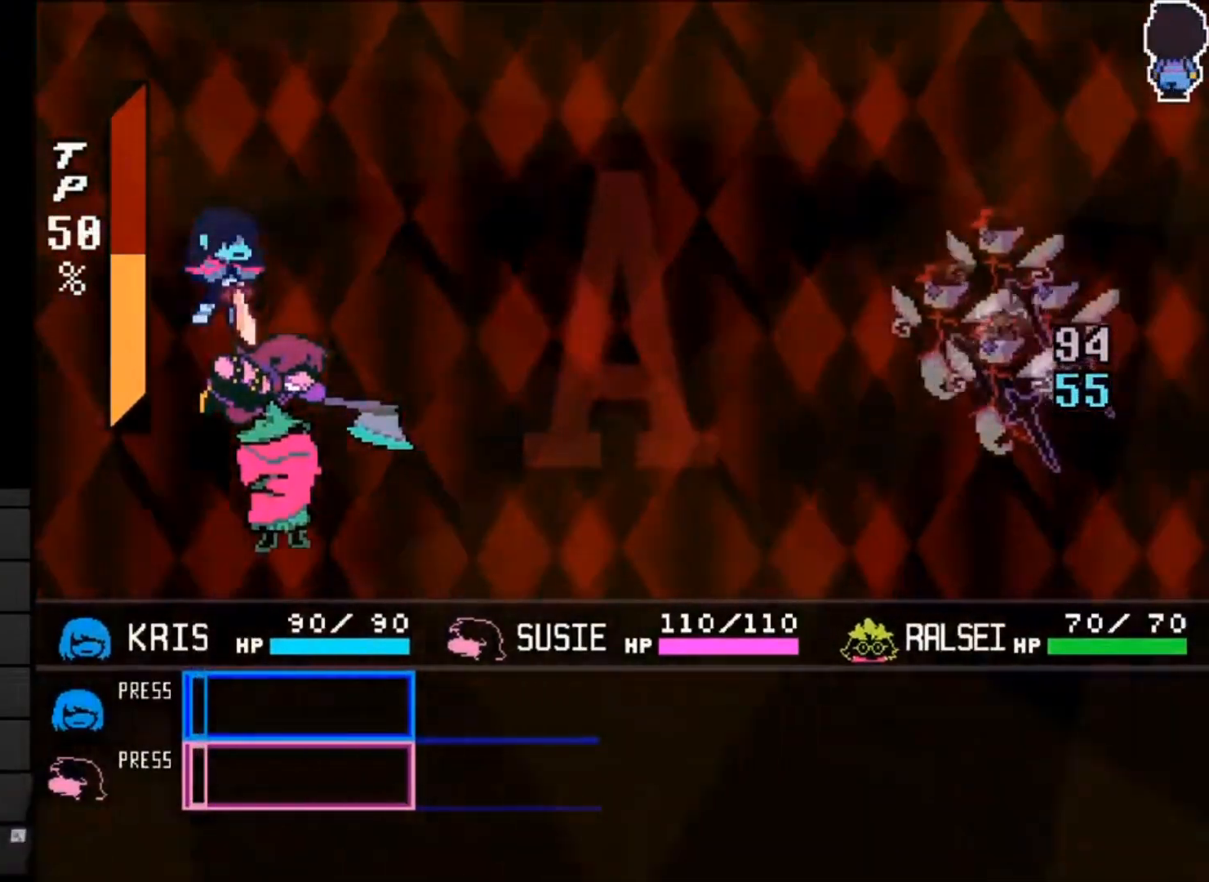
{"keys": [], "events": []}
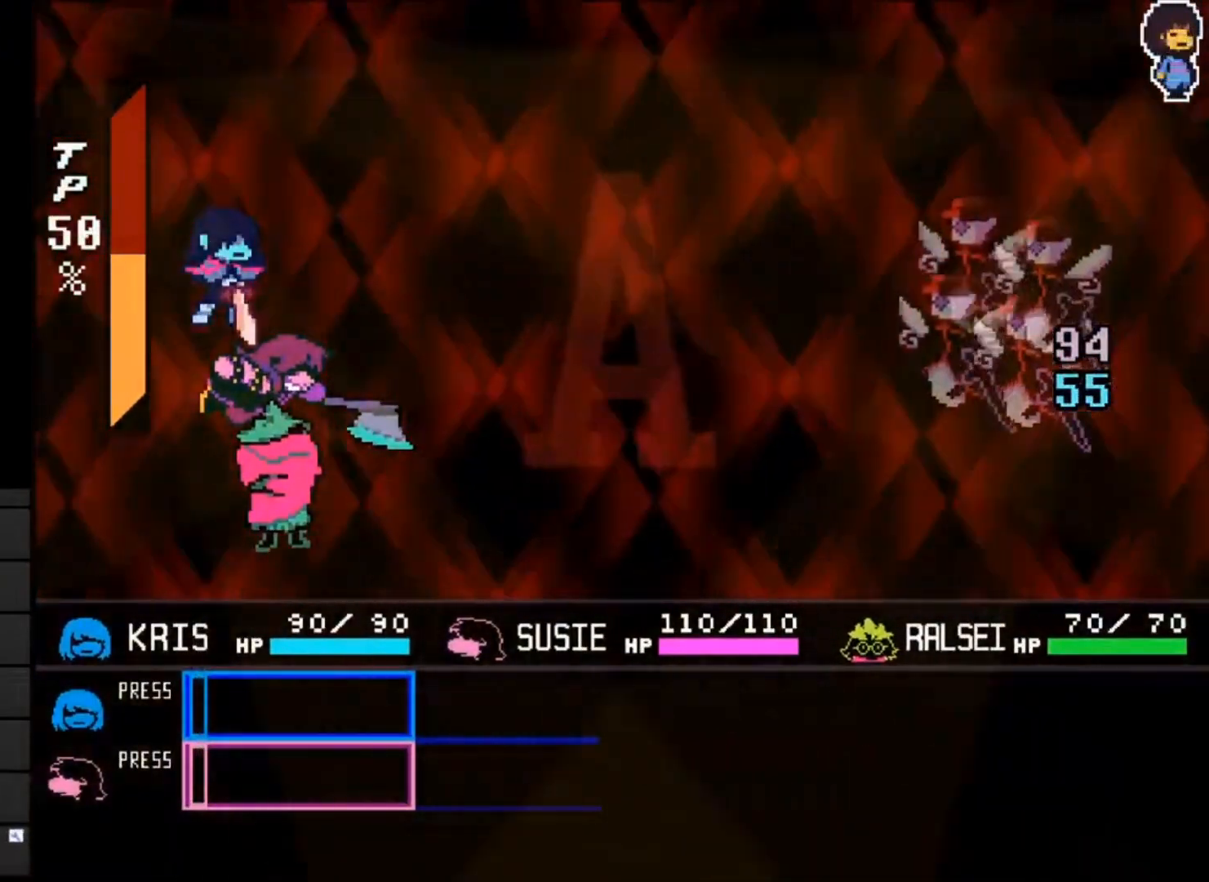
{"keys": [], "events": []}
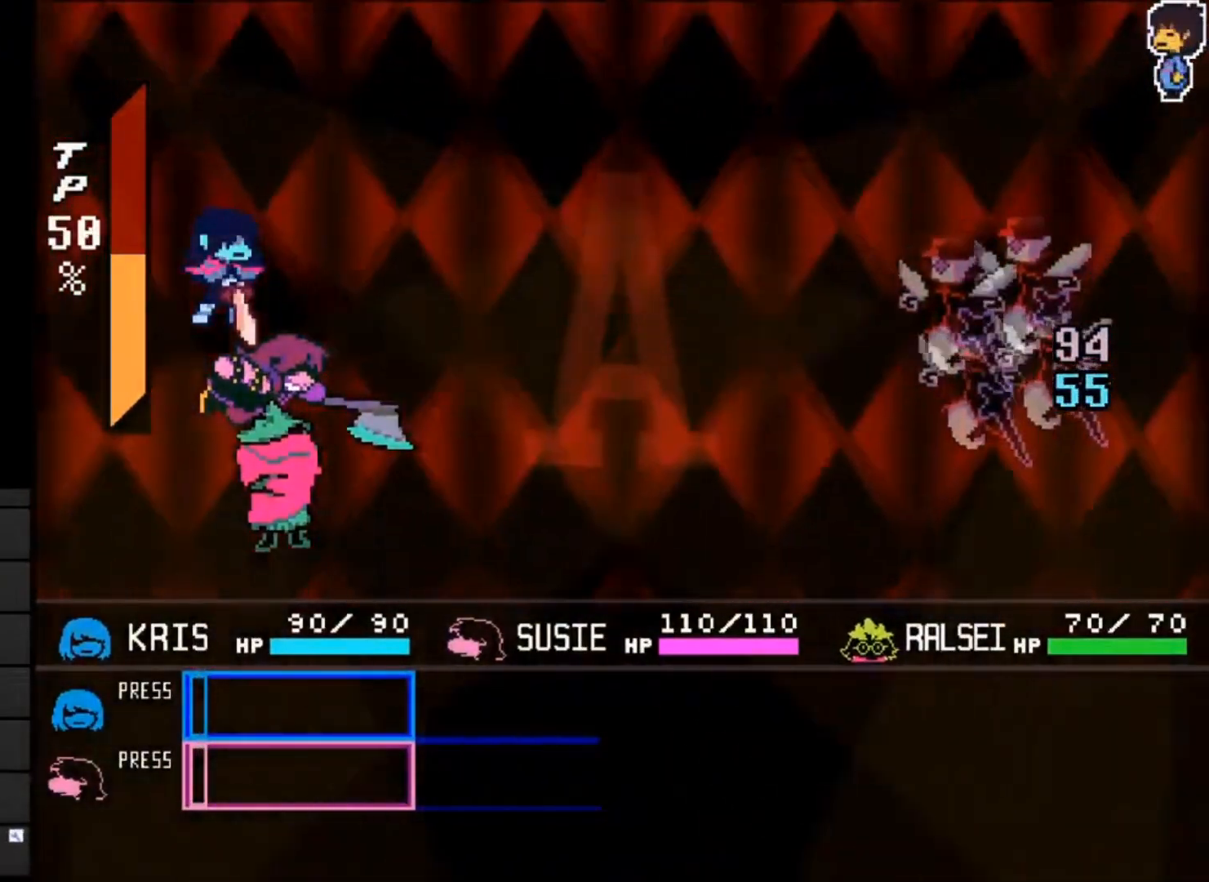
{"keys": [], "events": []}
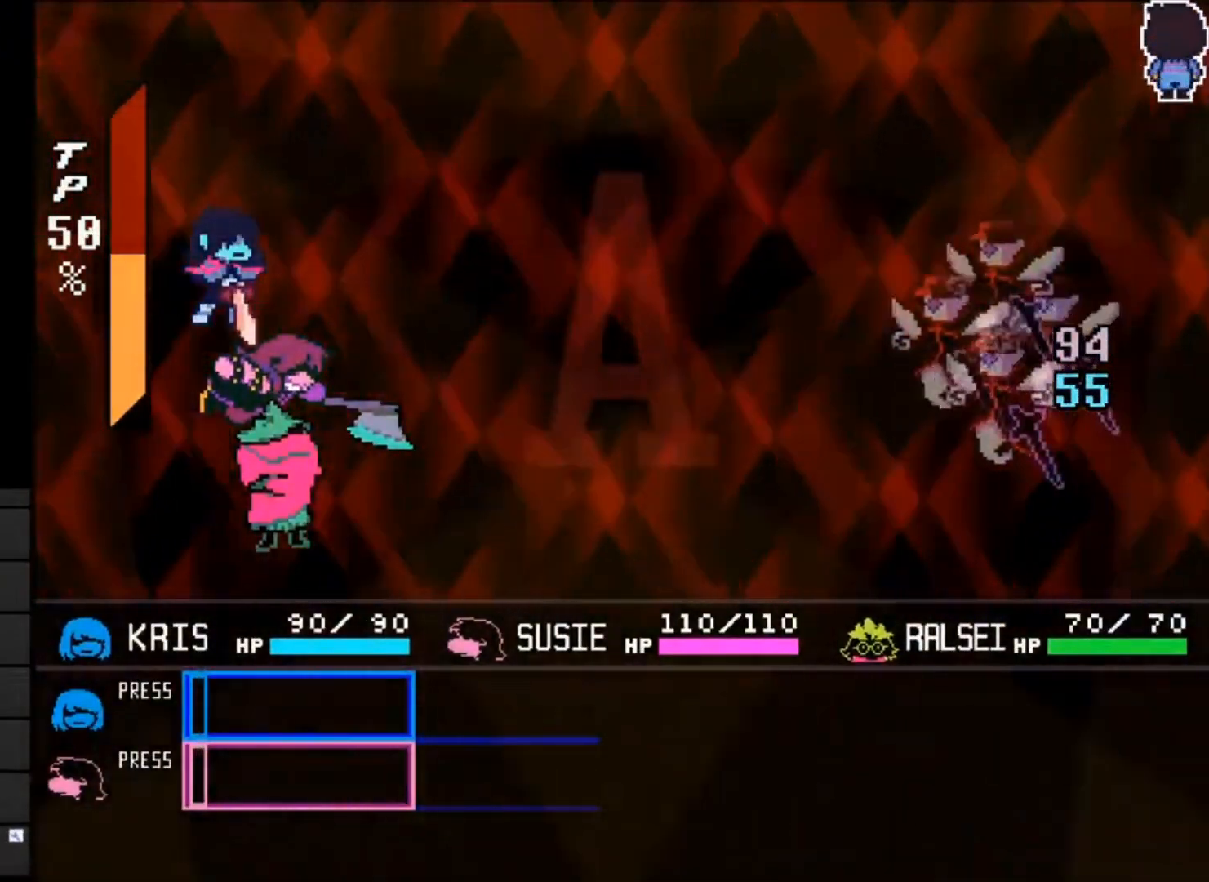
{"keys": [], "events": [[383, "x", "down"], [467, "x", "up"]]}
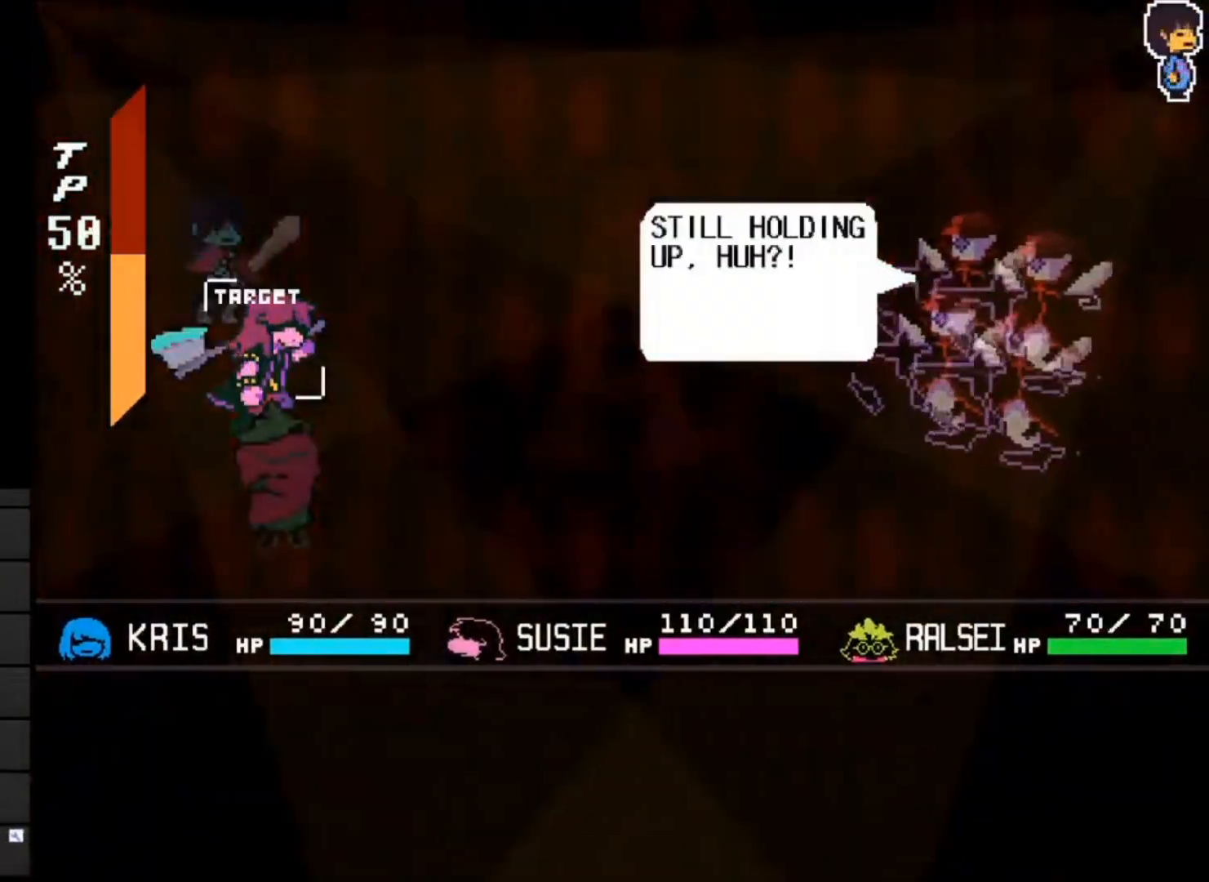
{"keys": [], "events": [[233, "z", "down"], [300, "z", "up"]]}
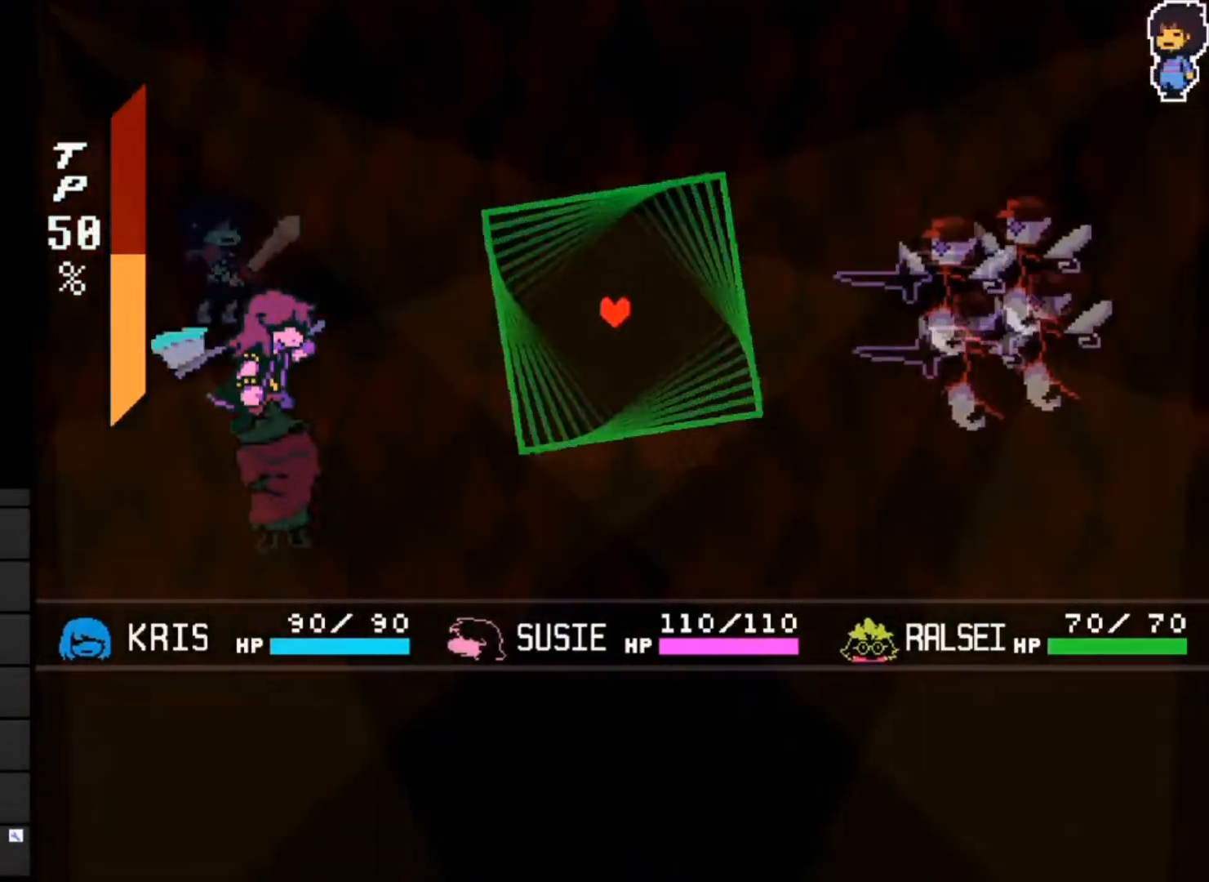
{"keys": [], "events": []}
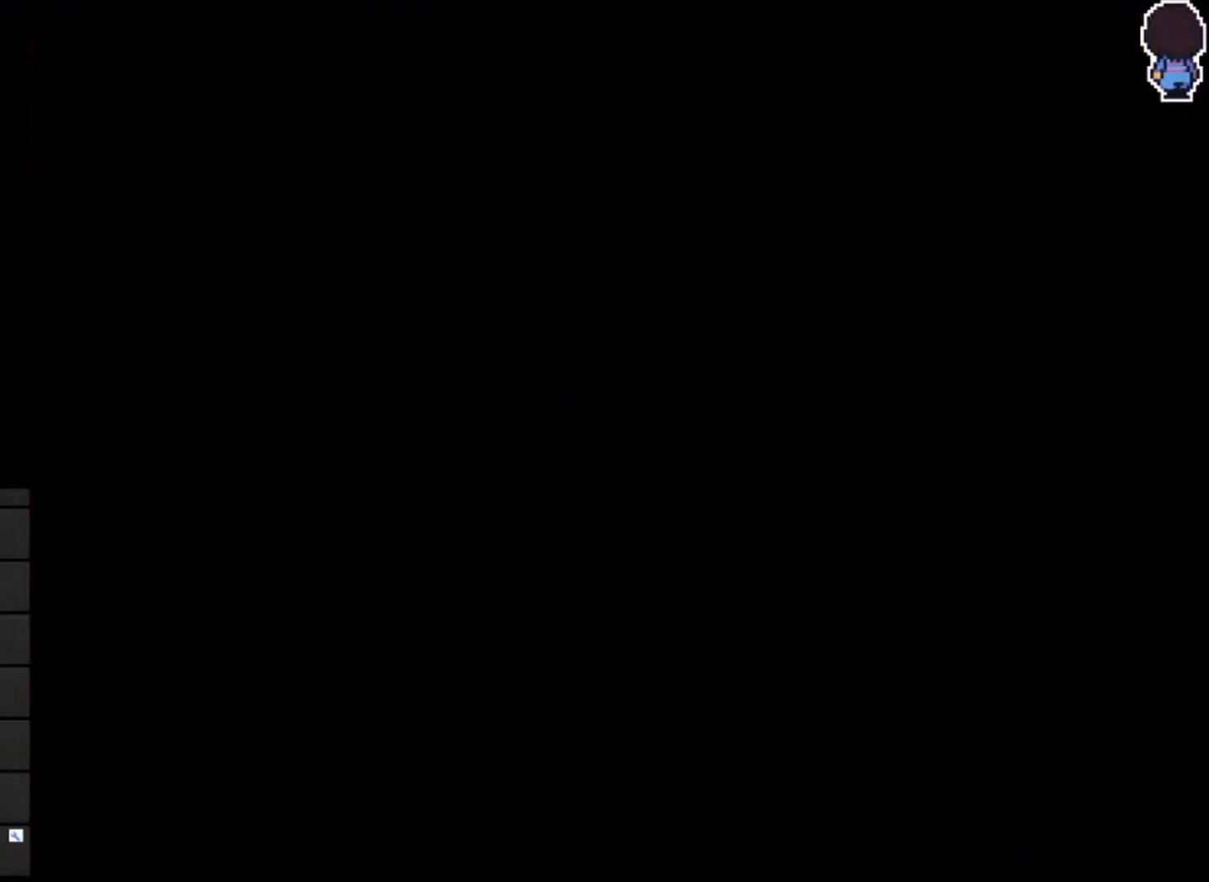
{"keys": [], "events": []}
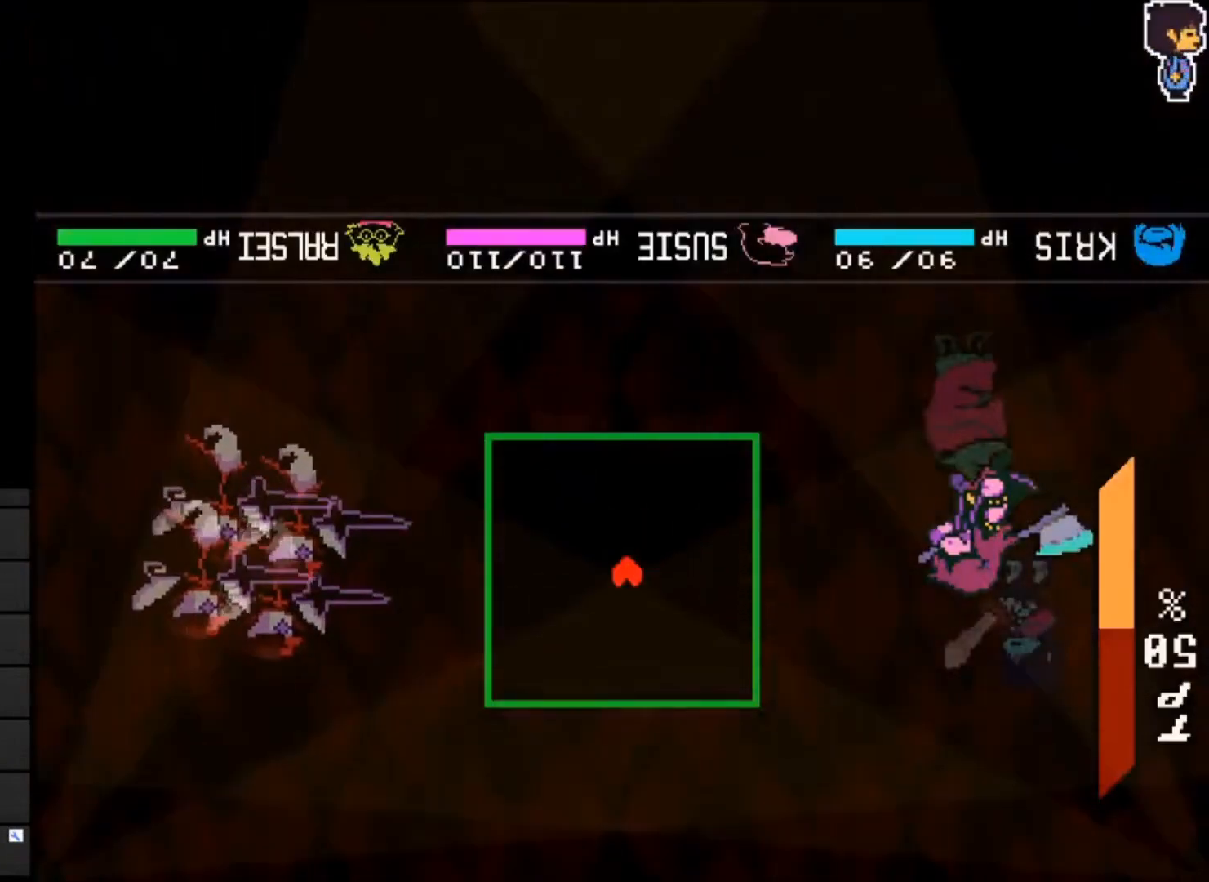
{"keys": [], "events": [[100, "down", "down"], [233, "down", "up"]]}